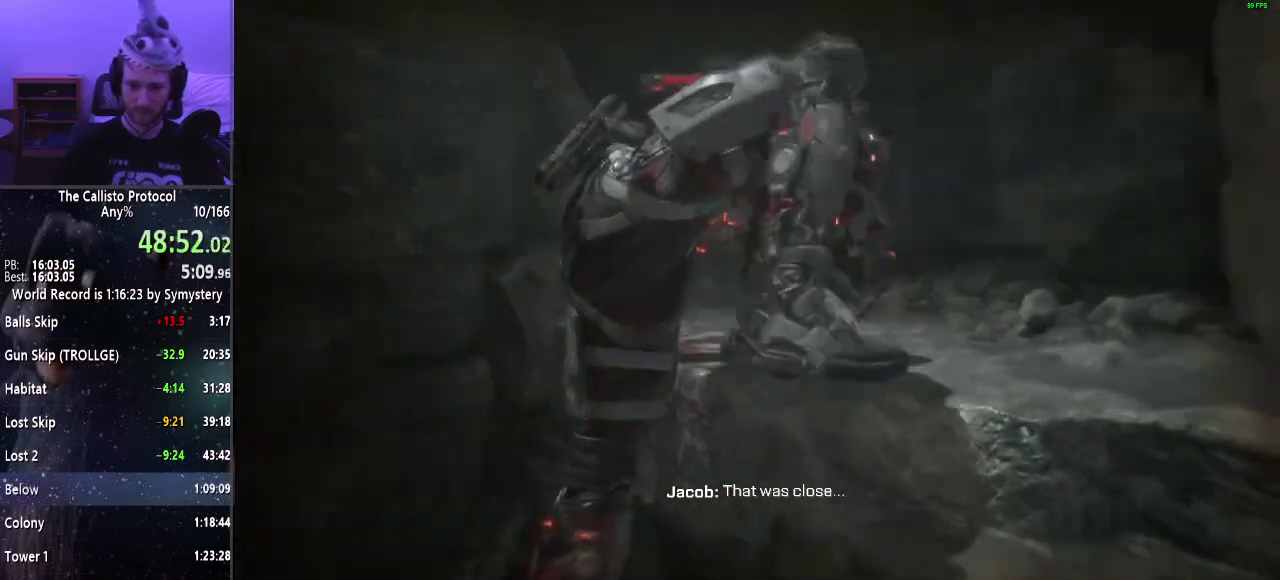
Gameplay with keyboard and mouse; each line is a JSON object with the keys and mouse buttons held at the frame after it. "events" lists presses ("down") and releases ("up") of "a", "alt", "c", "ctrl", "d", "e", "f", "q", "r", "s", "shift", "space", "tab", "v", "w", "x", "z", "mouse_left", "mouse_middle", "mouse_right", "mouse_wheel_up" and "mouse_wheel_down" between this image and that frame as [ms after this image, input, new state], when the widget could be followed in between. "mouse_left", "mouse_middle", "mouse_right", "mouse_wheel_up", "mouse_wheel_down" = the "left", "middle", "right", "wheel_up", "wheel_down" buttons of the "mouse" list. No other keys are recorded. Mouse movement is not recorded.
{"keys": ["shift", "w"], "mouse": [], "events": []}
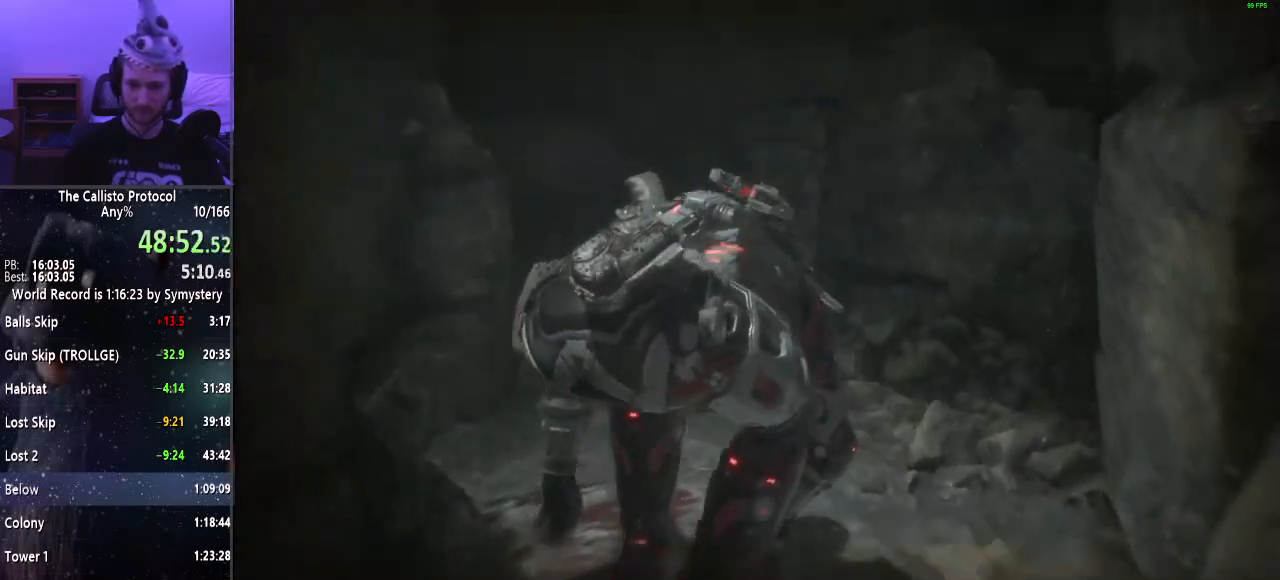
{"keys": ["shift", "w"], "mouse": [], "events": []}
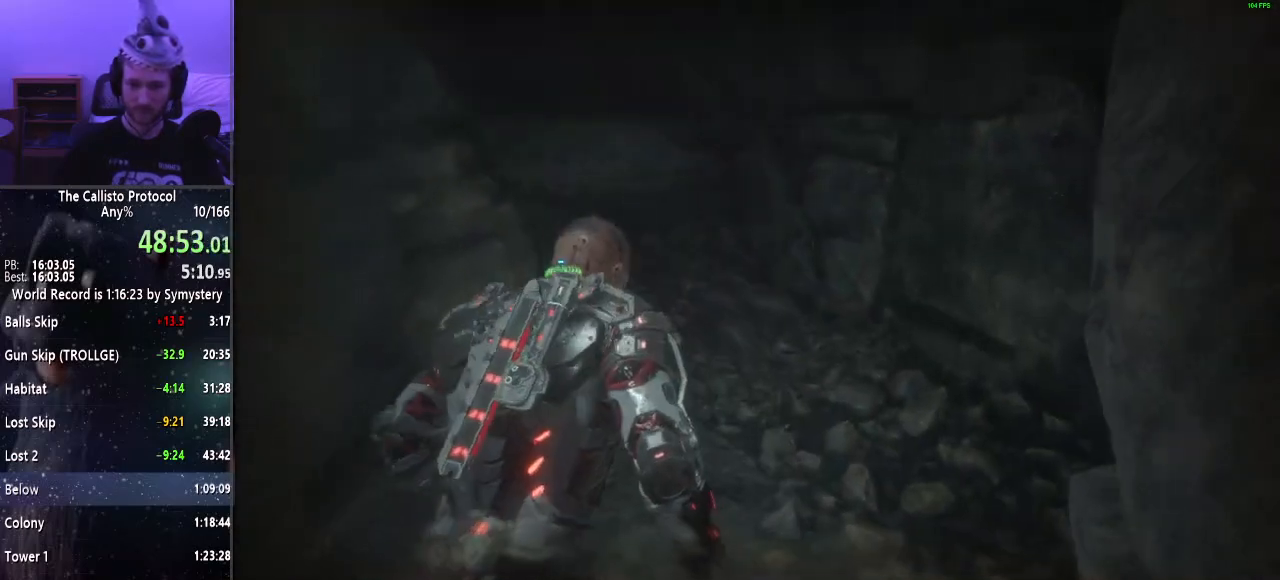
{"keys": ["shift", "w"], "mouse": [], "events": []}
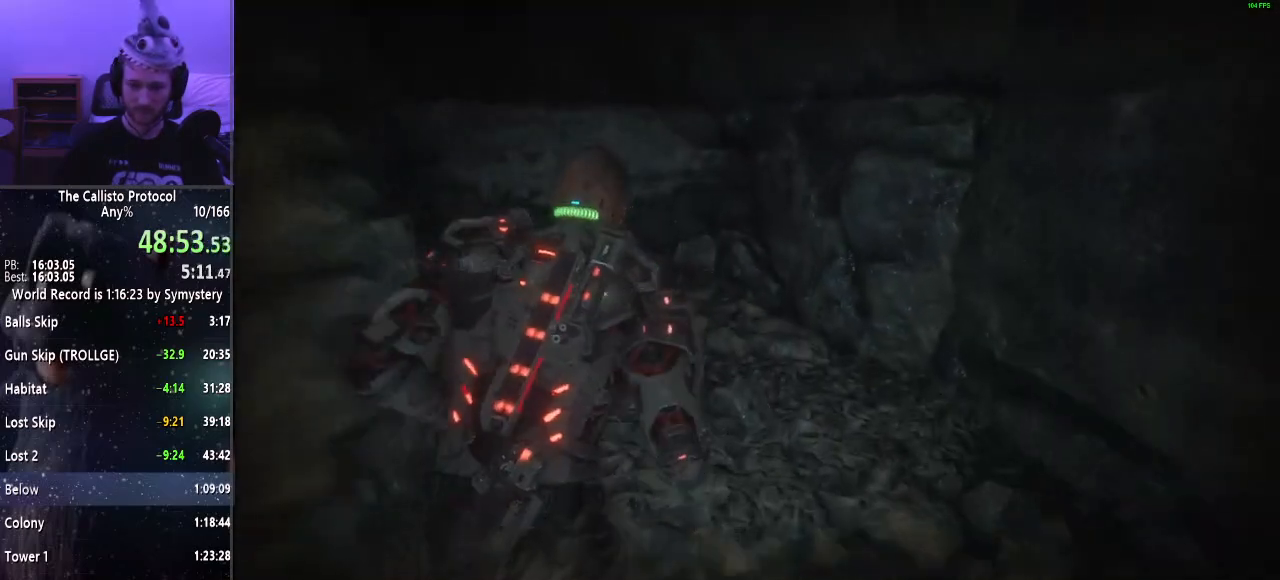
{"keys": ["shift", "w"], "mouse": [], "events": [[434, "e", "down"], [484, "e", "up"]]}
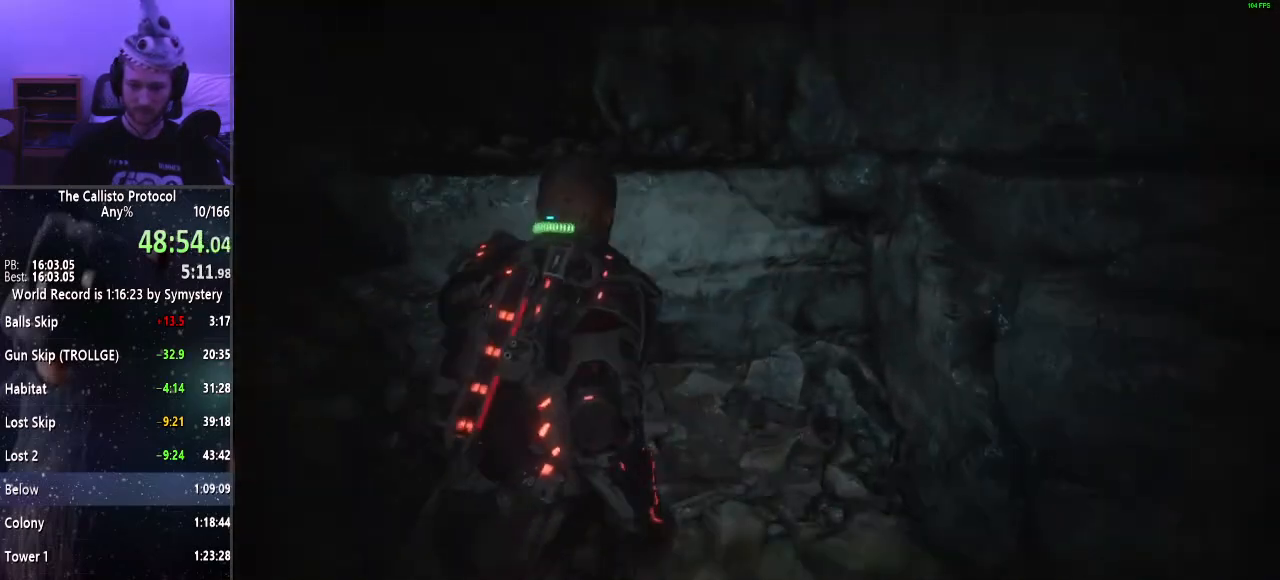
{"keys": ["e", "shift", "w"], "mouse": [], "events": [[84, "e", "down"], [184, "e", "up"], [234, "e", "down"], [317, "e", "up"], [367, "e", "down"], [467, "e", "up"], [500, "e", "down"]]}
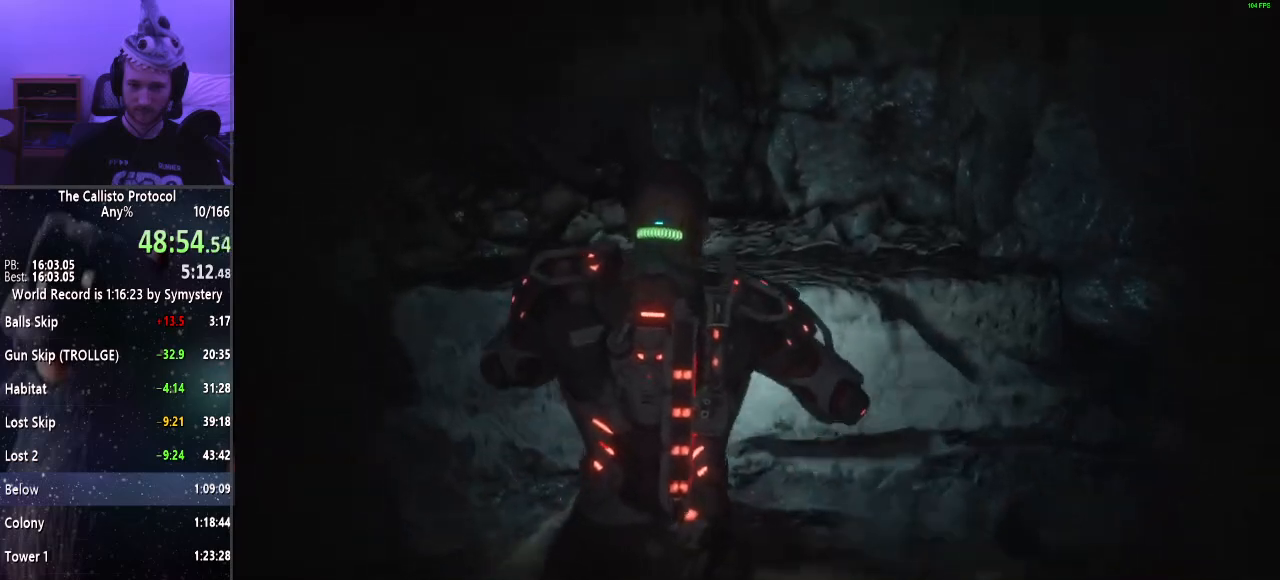
{"keys": ["shift", "w"], "mouse": [], "events": [[100, "e", "up"]]}
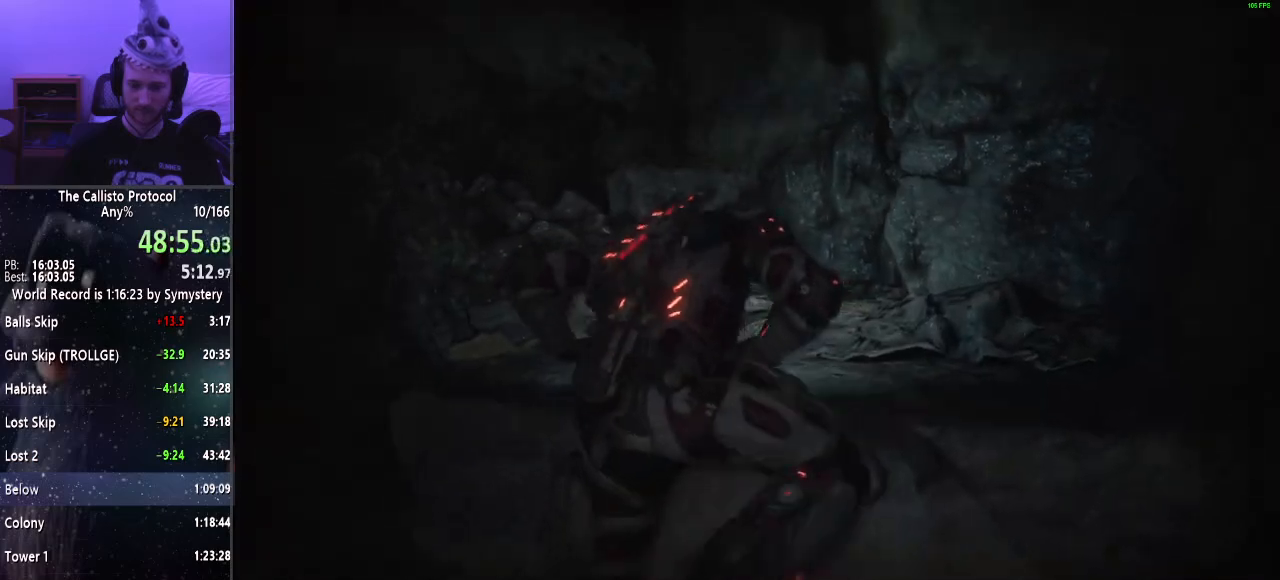
{"keys": ["shift", "w"], "mouse": [], "events": []}
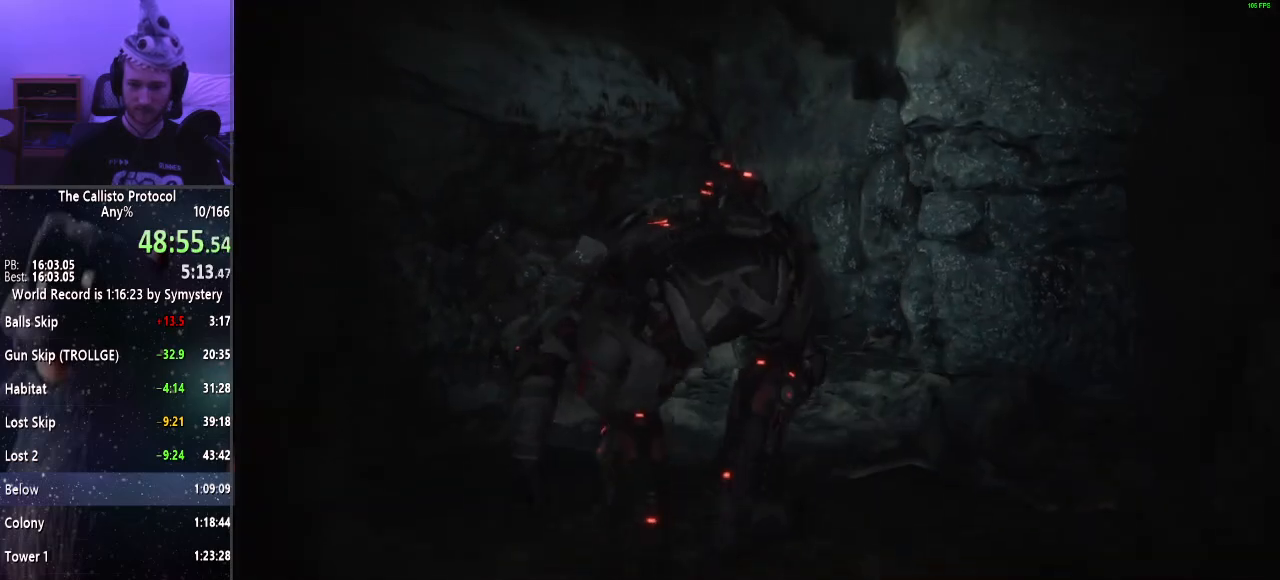
{"keys": ["e", "shift", "w"], "mouse": [], "events": [[500, "e", "down"]]}
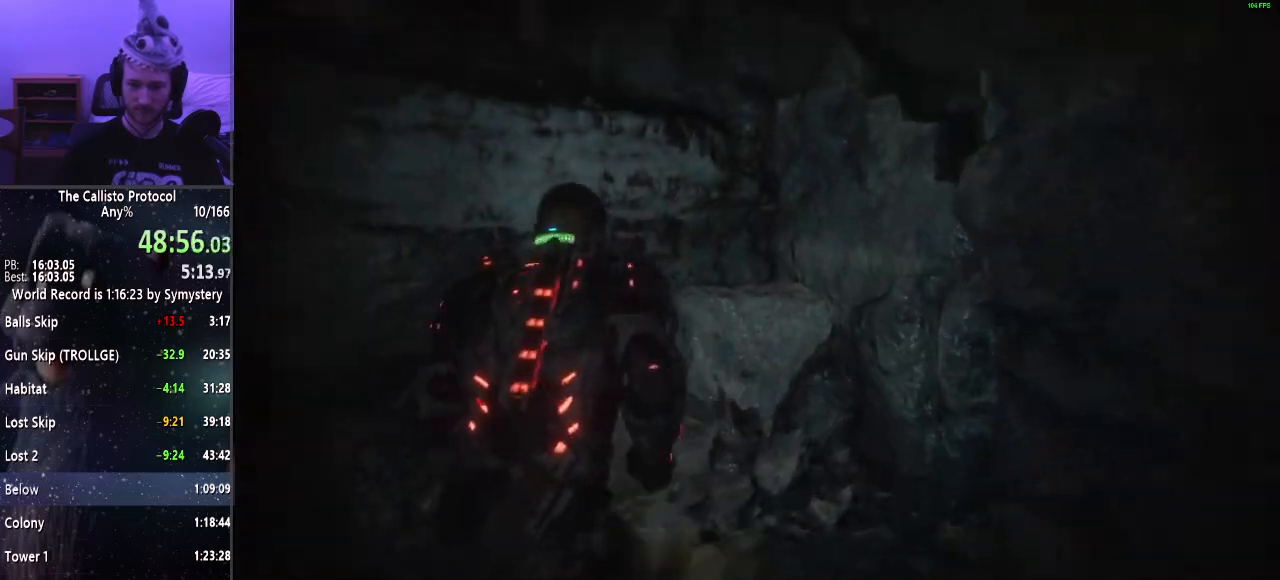
{"keys": ["e", "shift", "w"], "mouse": [], "events": [[100, "e", "up"], [150, "e", "down"], [234, "e", "up"], [284, "e", "down"], [384, "e", "up"], [434, "e", "down"]]}
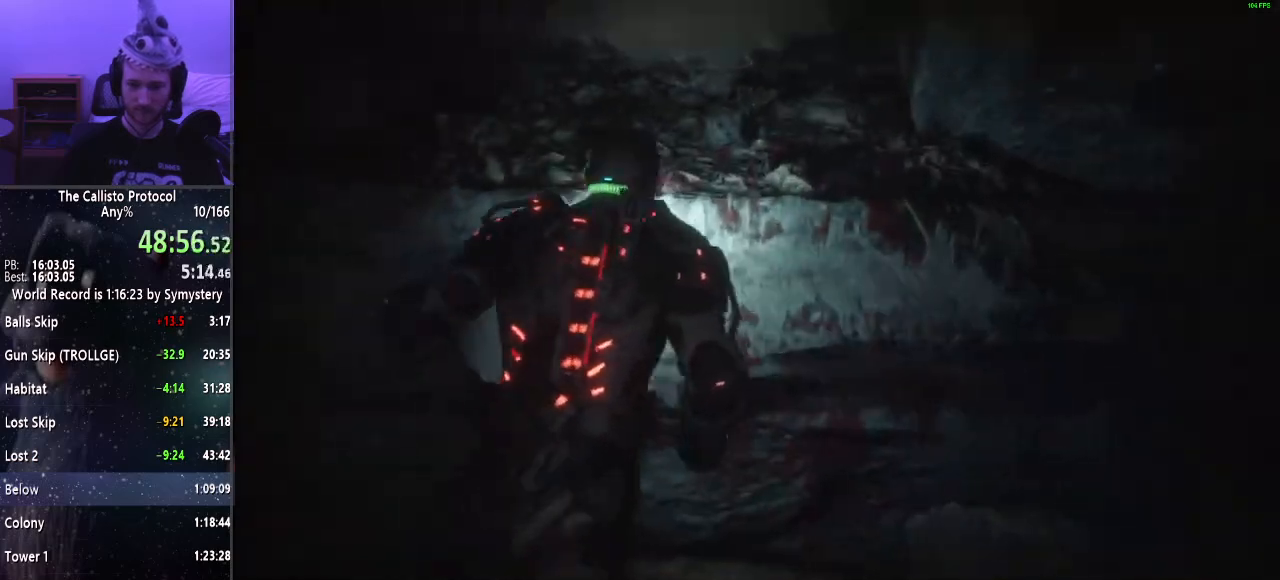
{"keys": ["shift", "w"], "mouse": [], "events": [[34, "e", "up"], [67, "e", "down"], [150, "e", "up"], [200, "e", "down"], [300, "e", "up"]]}
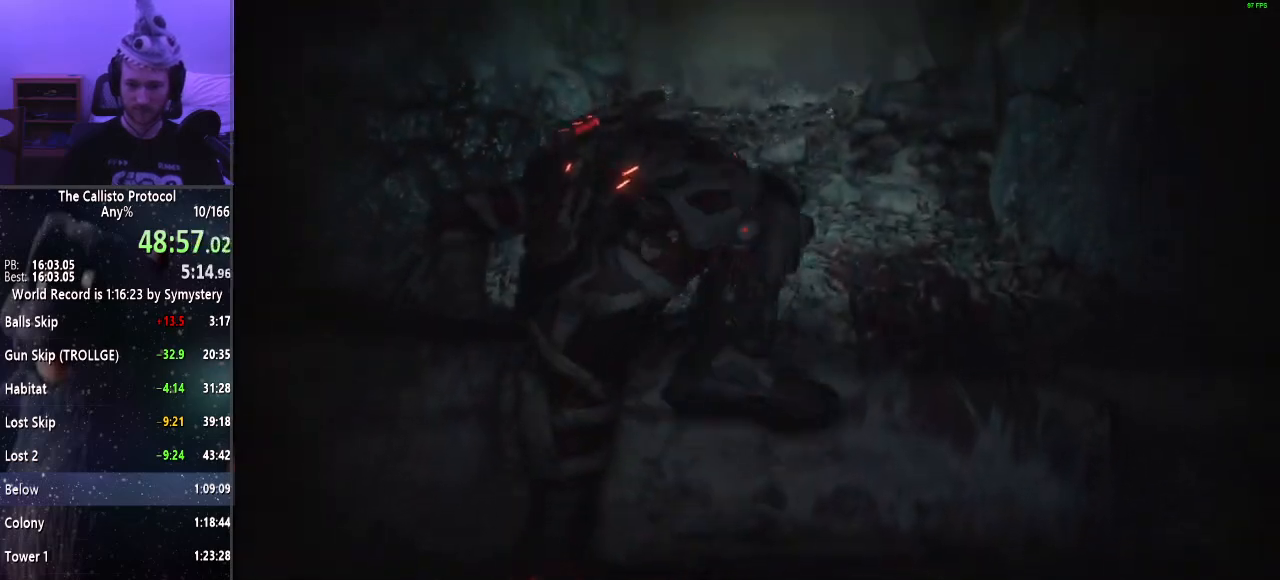
{"keys": ["shift", "w"], "mouse": [], "events": []}
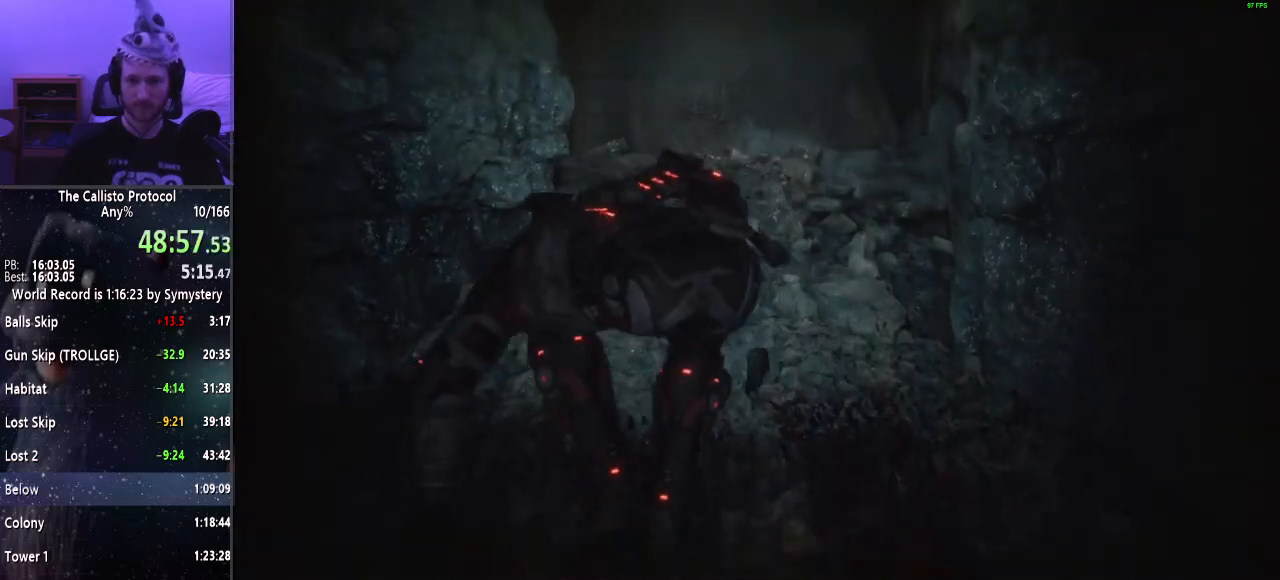
{"keys": ["shift", "w"], "mouse": [], "events": []}
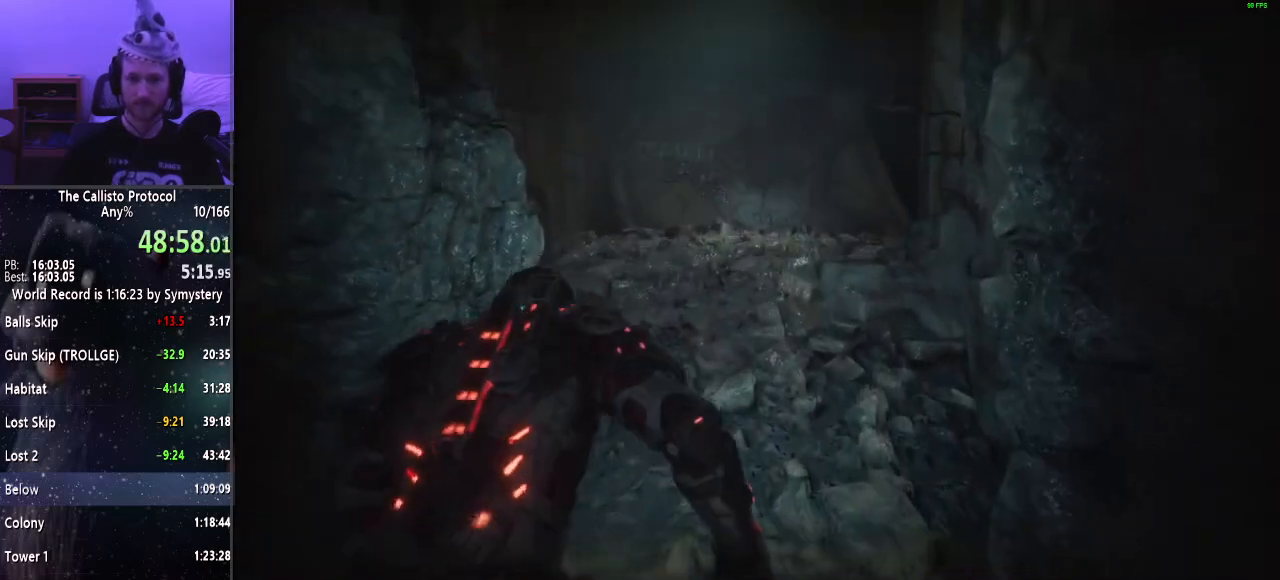
{"keys": ["shift", "w"], "mouse": [], "events": []}
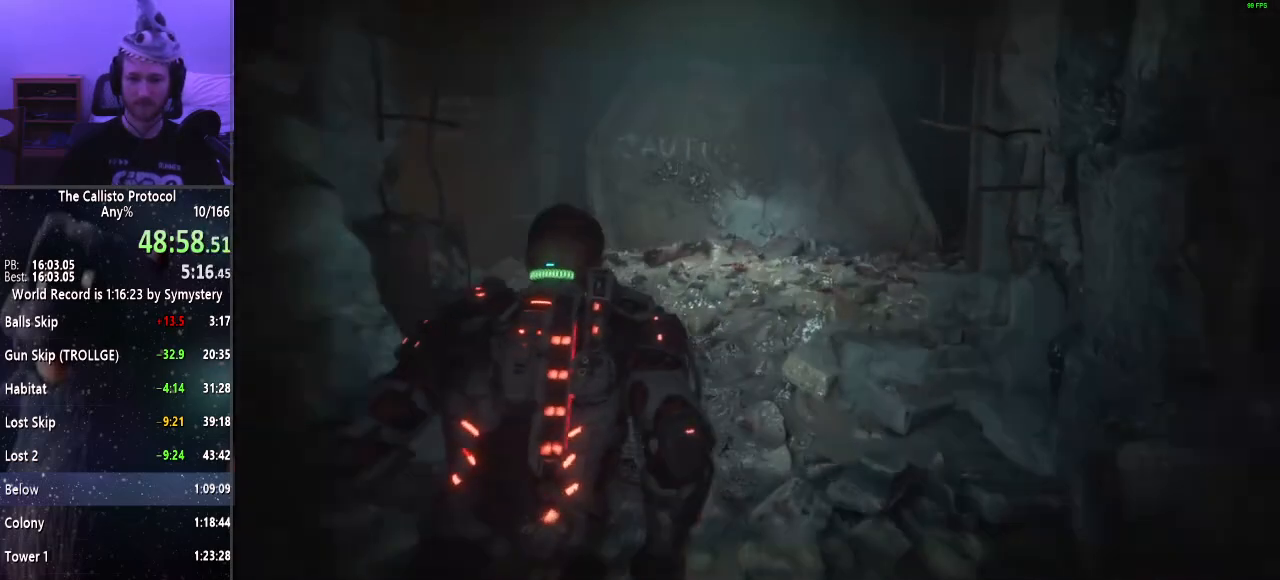
{"keys": ["shift", "w"], "mouse": [], "events": []}
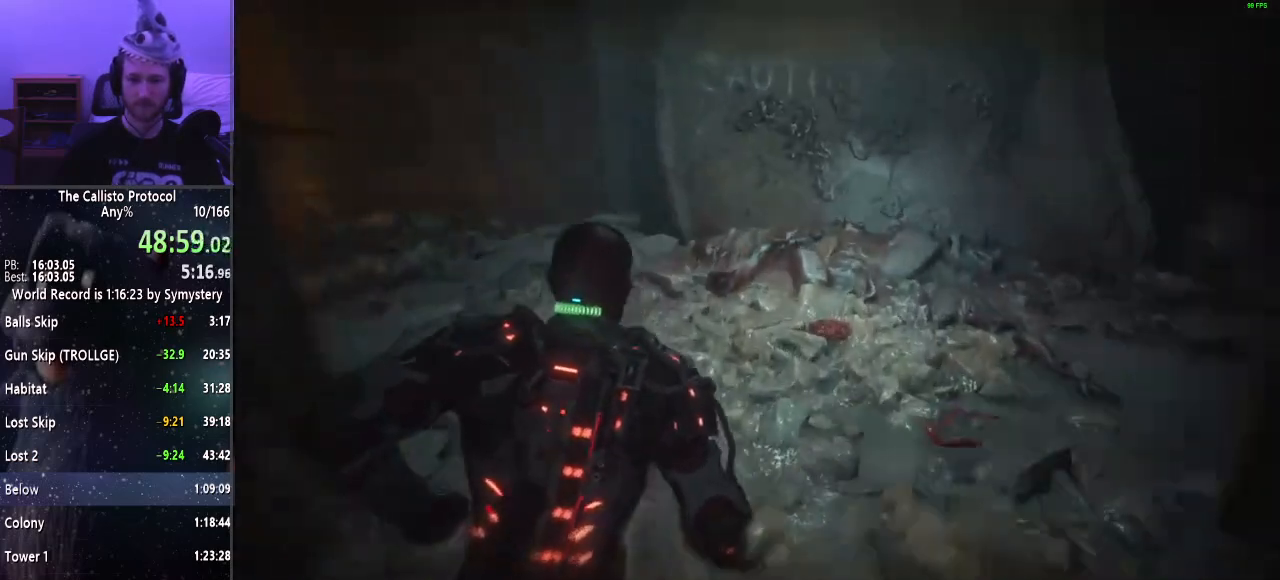
{"keys": ["shift", "w"], "mouse": [], "events": []}
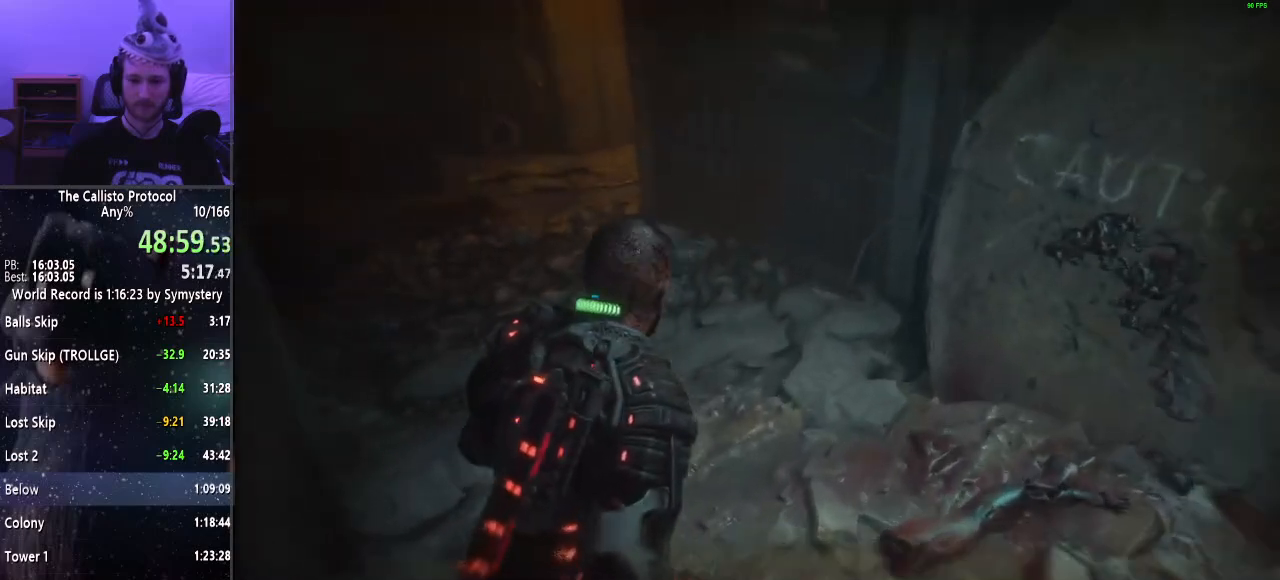
{"keys": ["shift", "w"], "mouse": [], "events": []}
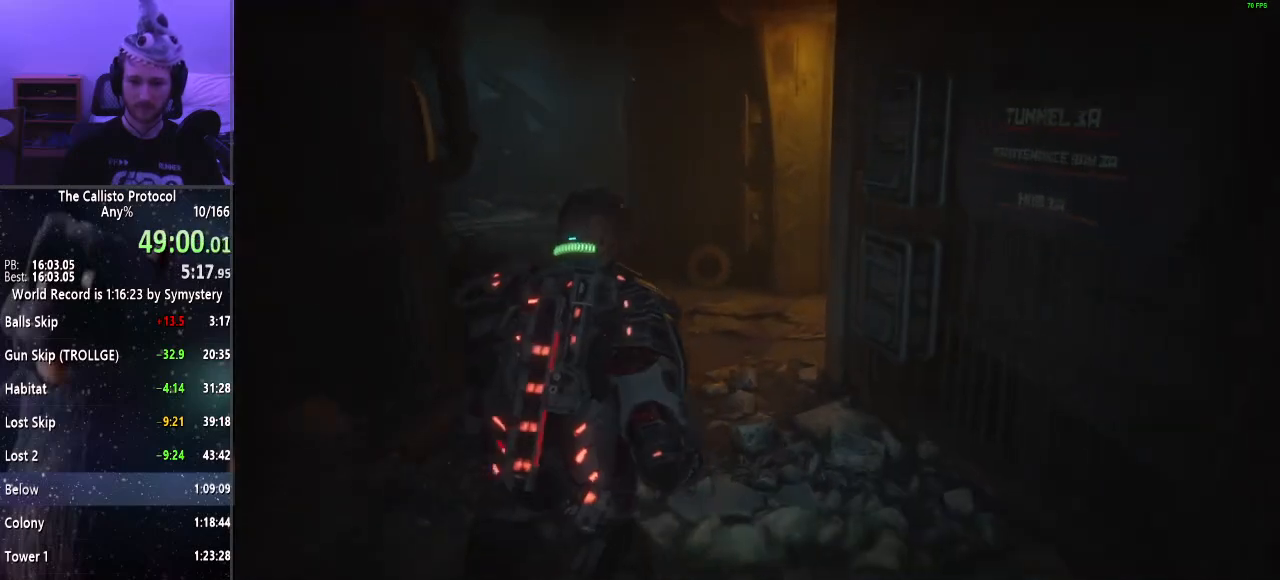
{"keys": ["shift", "w"], "mouse": [], "events": []}
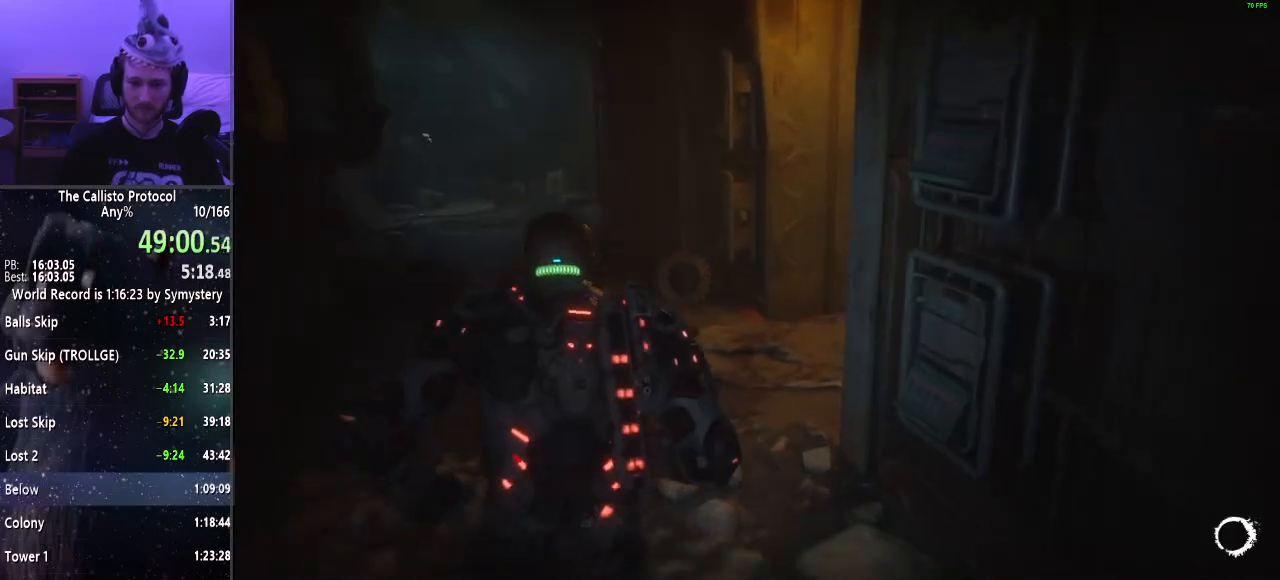
{"keys": [], "mouse": [], "events": [[234, "shift", "up"], [234, "w", "up"]]}
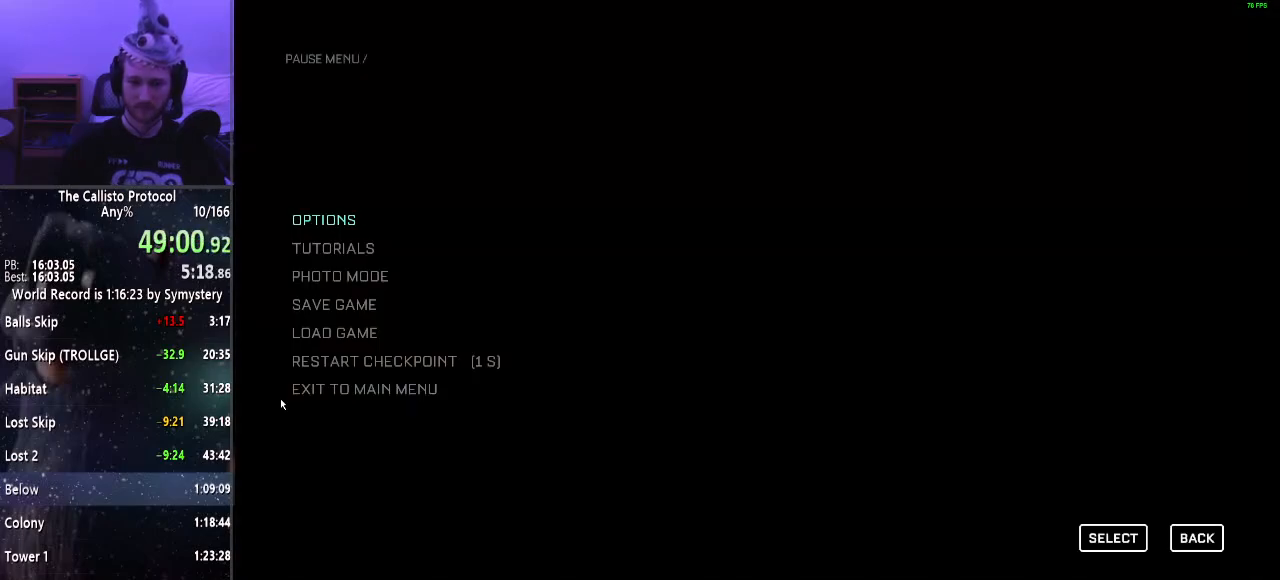
{"keys": [], "mouse": [], "events": []}
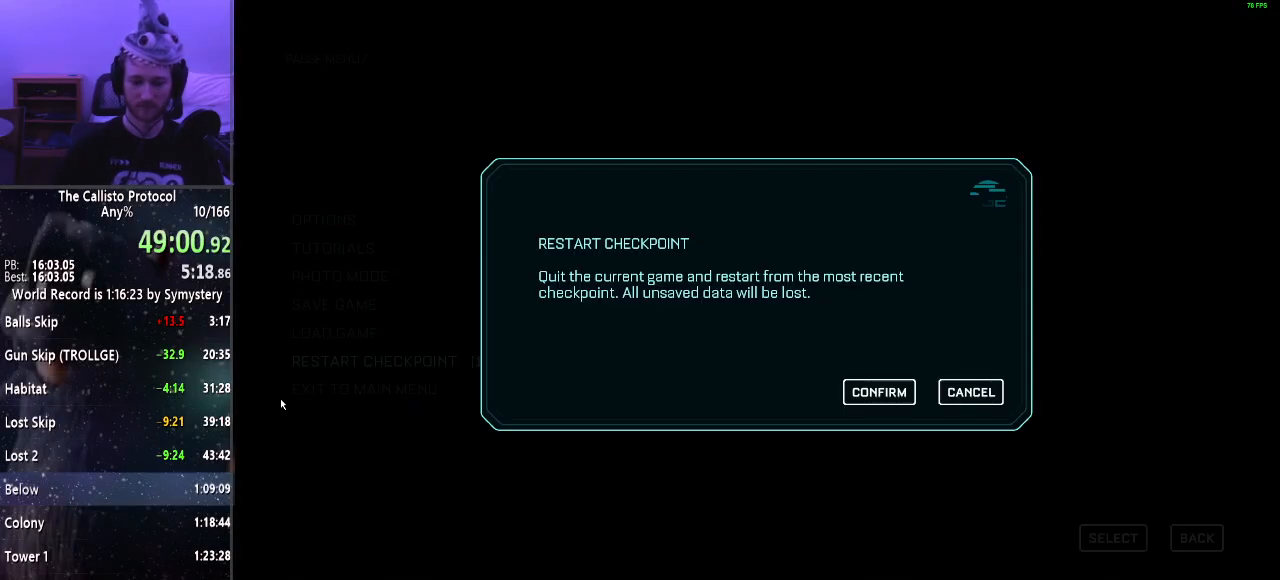
{"keys": [], "mouse": [], "events": []}
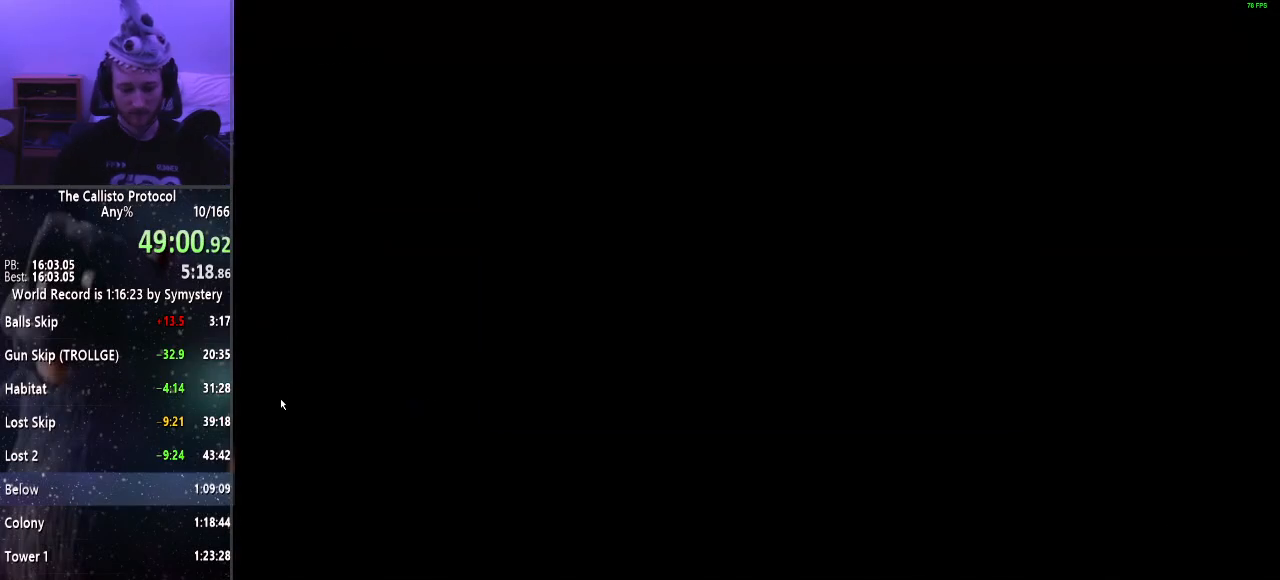
{"keys": [], "mouse": [], "events": []}
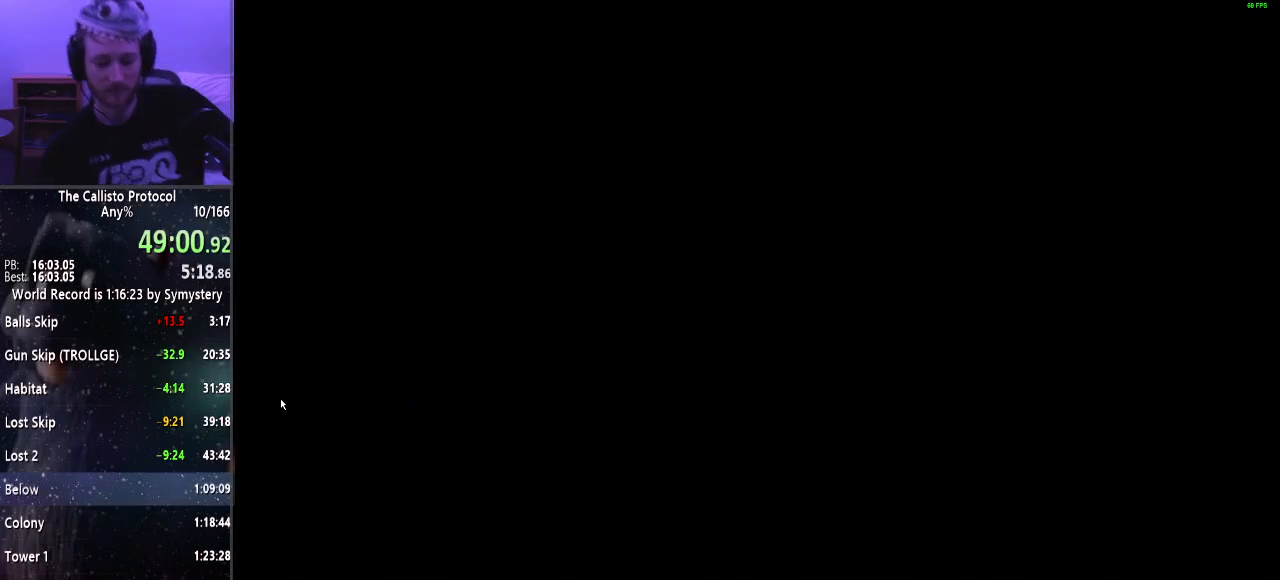
{"keys": [], "mouse": [], "events": []}
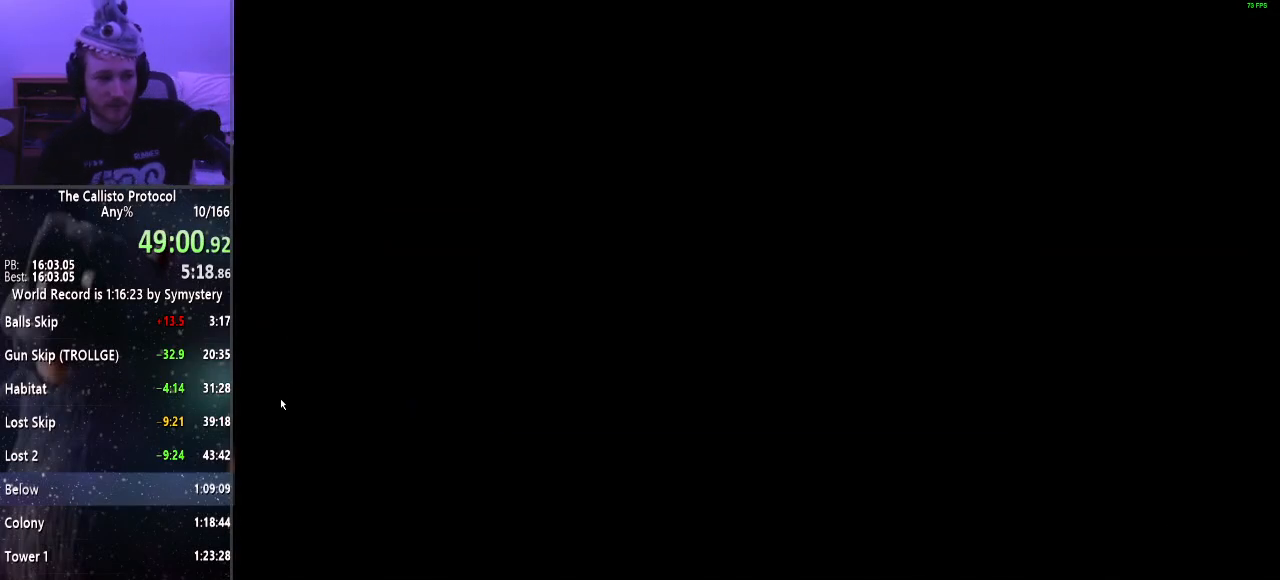
{"keys": [], "mouse": [], "events": []}
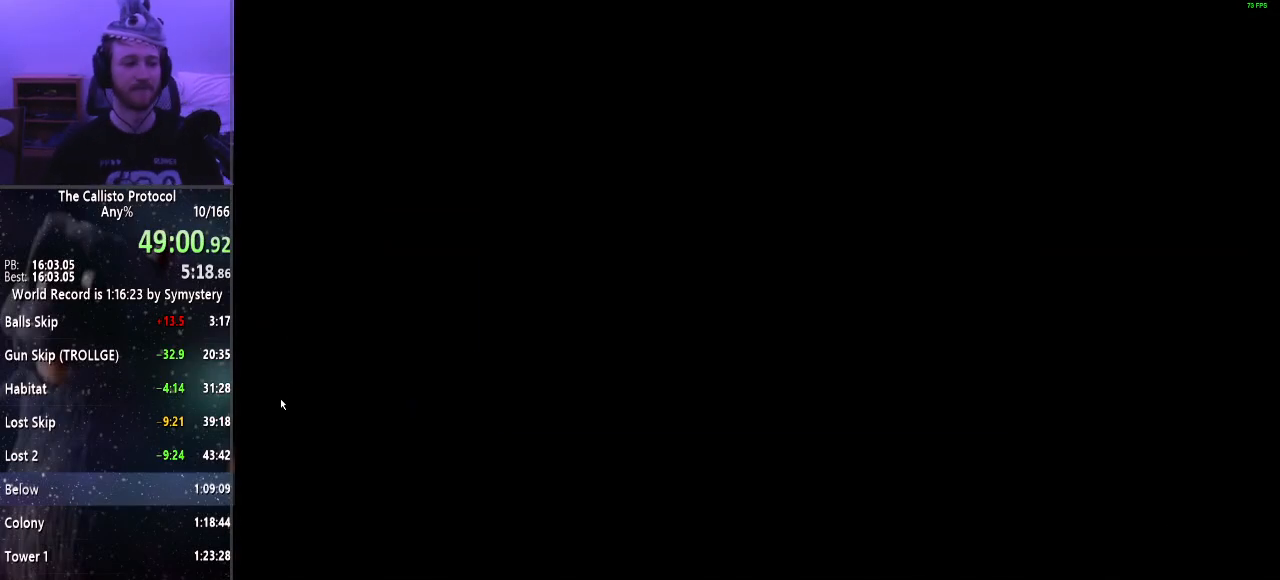
{"keys": [], "mouse": [], "events": []}
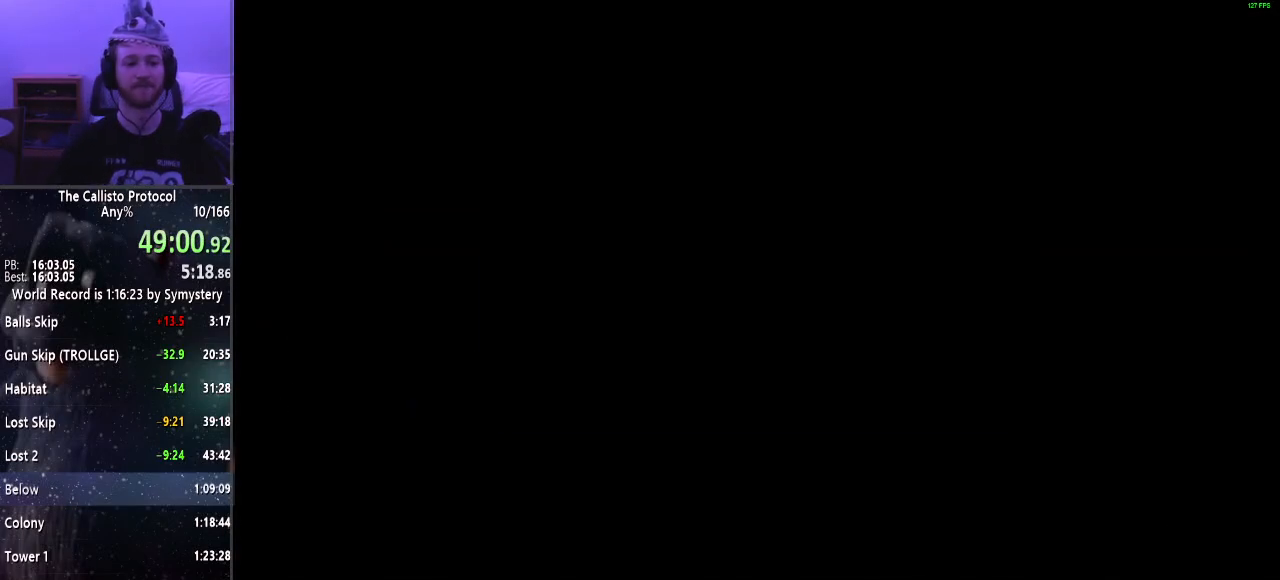
{"keys": [], "mouse": [], "events": []}
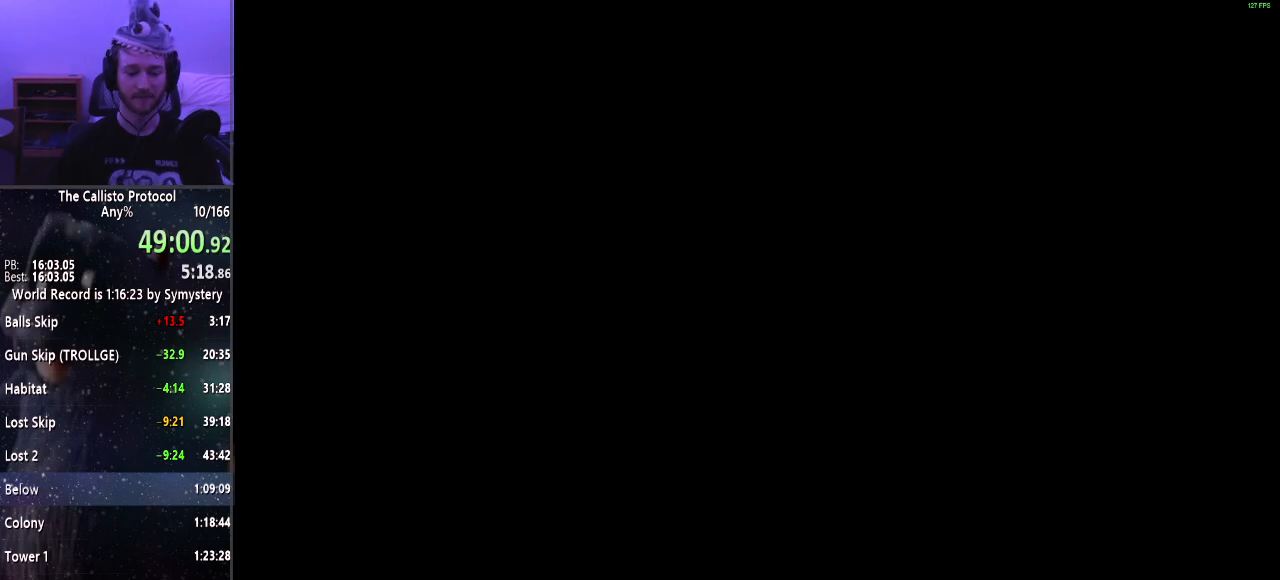
{"keys": [], "mouse": [], "events": []}
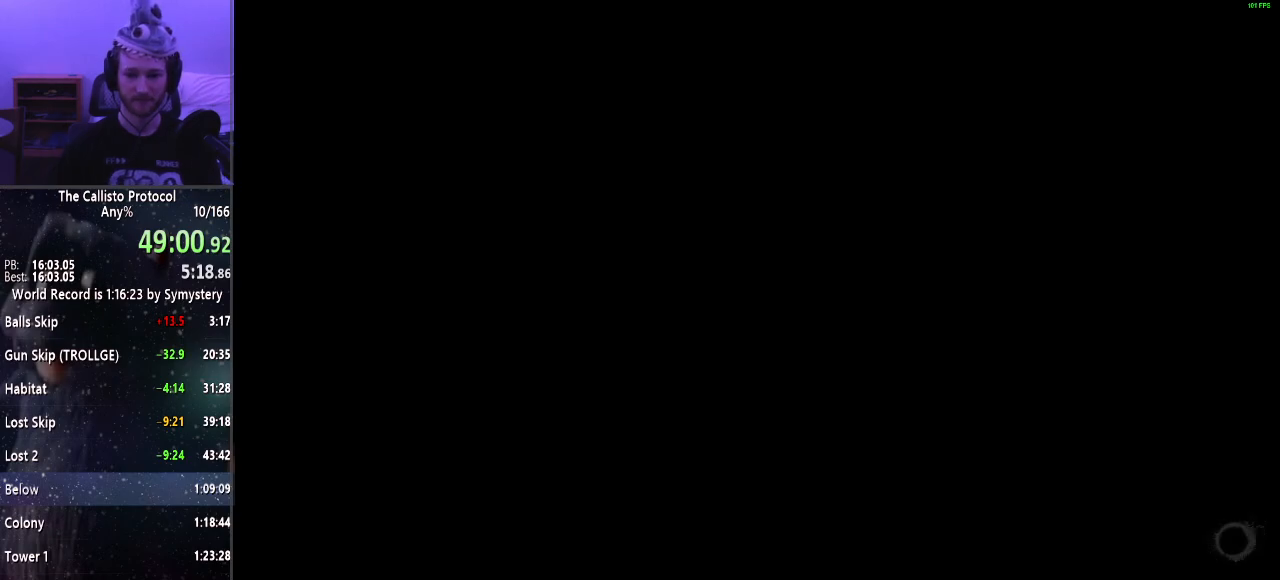
{"keys": [], "mouse": [], "events": [[100, "w", "down"], [200, "shift", "down"], [334, "shift", "up"], [384, "w", "up"]]}
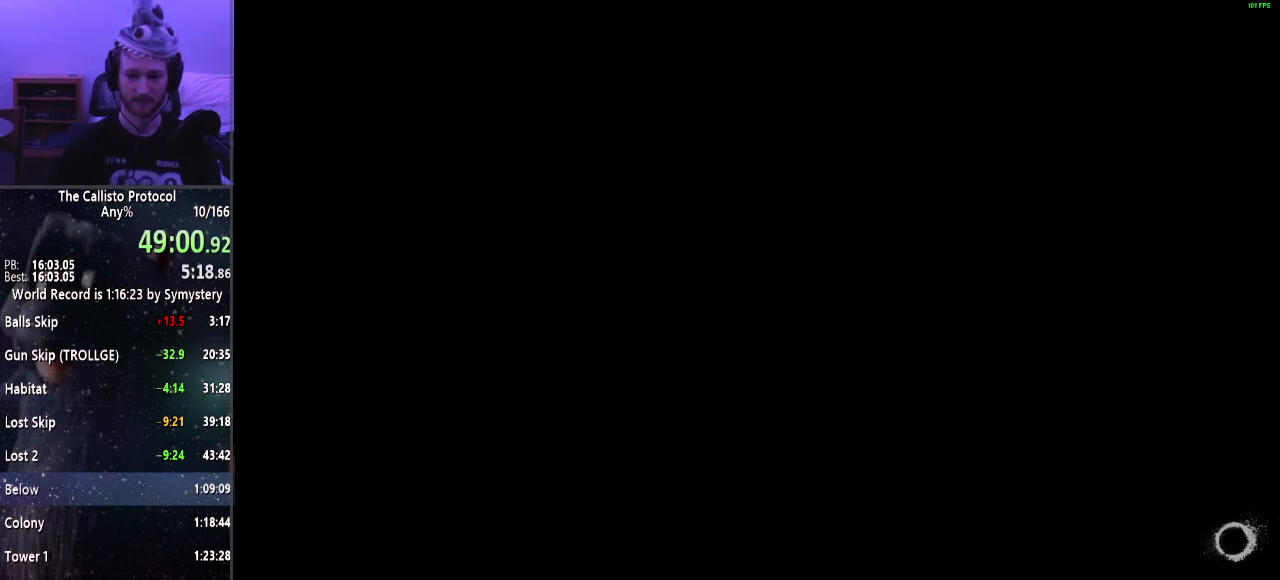
{"keys": [], "mouse": [], "events": []}
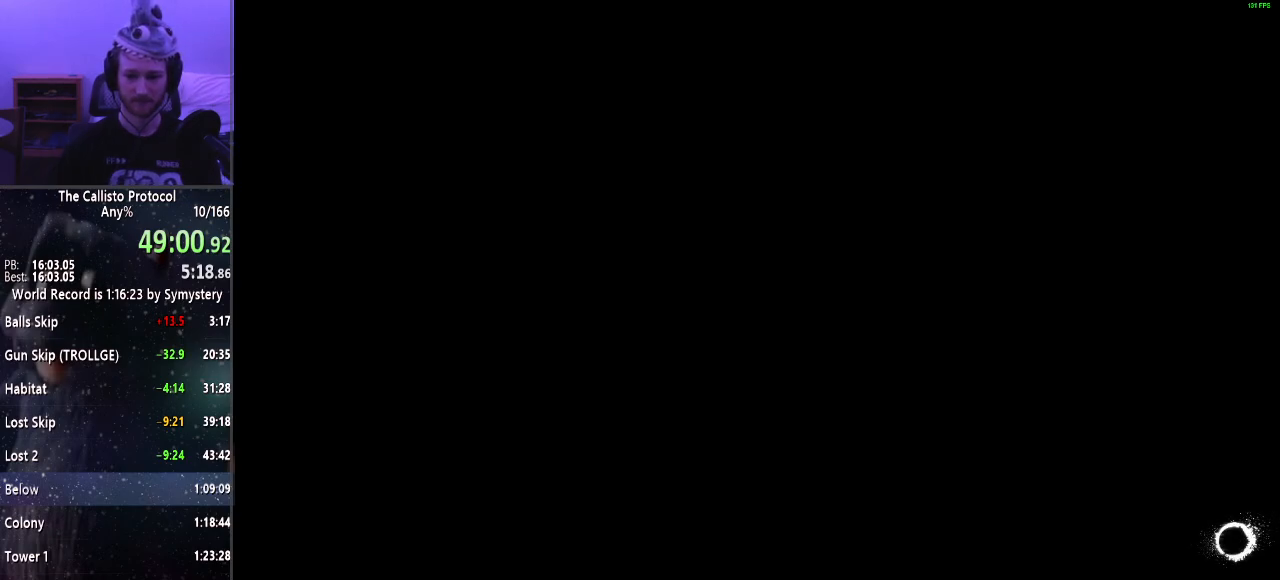
{"keys": [], "mouse": [], "events": []}